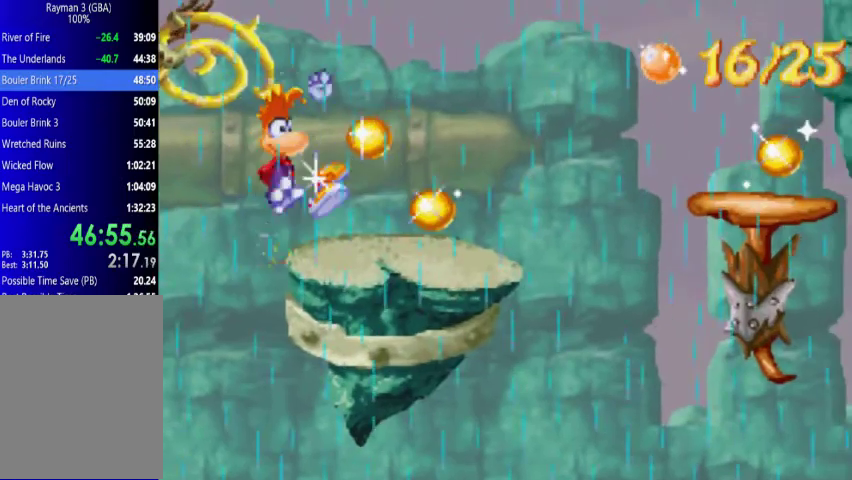
Gameplay with a controller (Xbox layout); each line is a JSON object with the inputs held at the frame after it. "events" lists button and stick changes between this image and that frame as [ms after this image, input, new state], when the widget could be followed in between. Not read: L3 R3 left_stick right_stick.
{"buttons": ["DPAD_UP", "DPAD_RIGHT"], "events": [[67, "DPAD_UP", "down"]]}
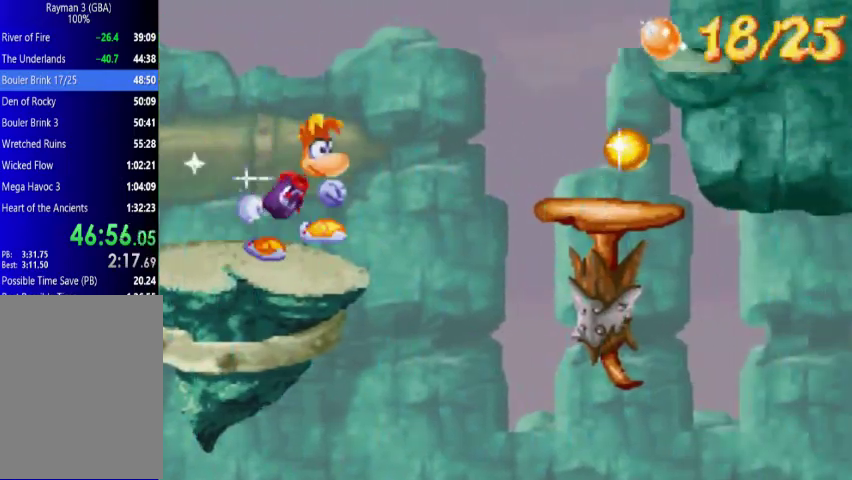
{"buttons": ["DPAD_UP", "DPAD_RIGHT"], "events": [[67, "A", "down"], [267, "A", "up"]]}
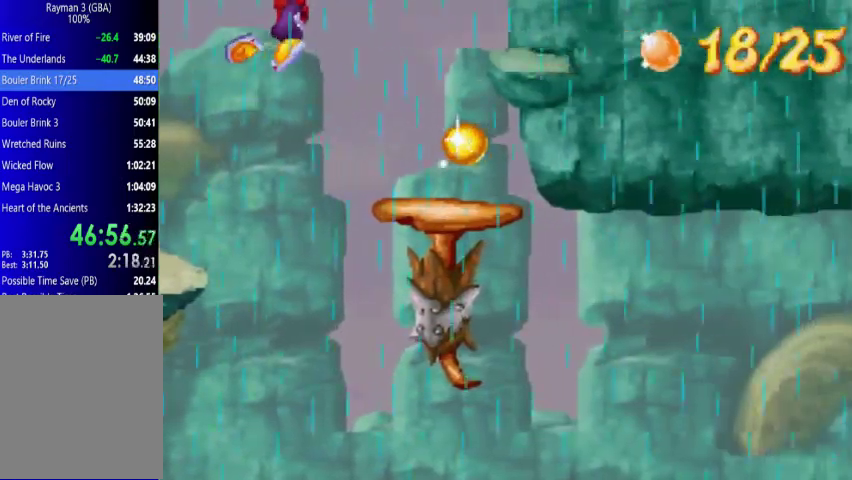
{"buttons": ["DPAD_UP"], "events": [[267, "DPAD_LEFT", "down"], [267, "DPAD_RIGHT", "up"], [300, "DPAD_UP", "up"], [433, "DPAD_UP", "down"], [500, "DPAD_LEFT", "up"]]}
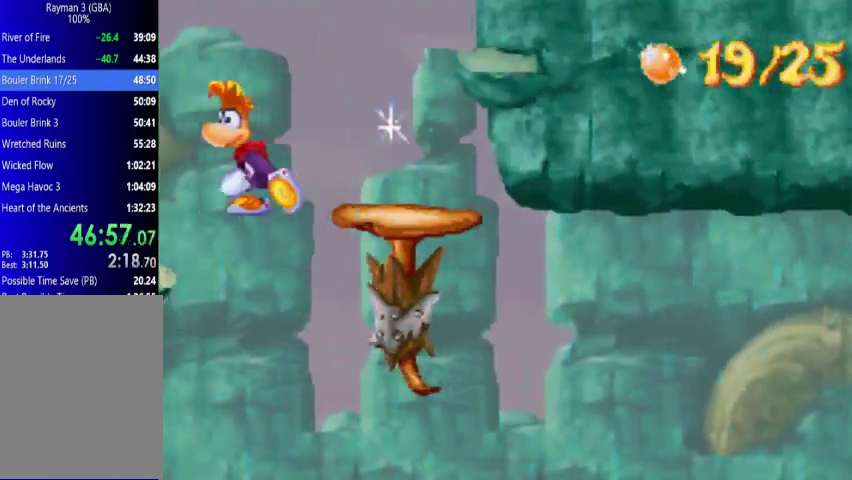
{"buttons": ["DPAD_UP", "DPAD_RIGHT"], "events": [[67, "DPAD_RIGHT", "down"], [67, "DPAD_UP", "up"], [300, "DPAD_UP", "down"]]}
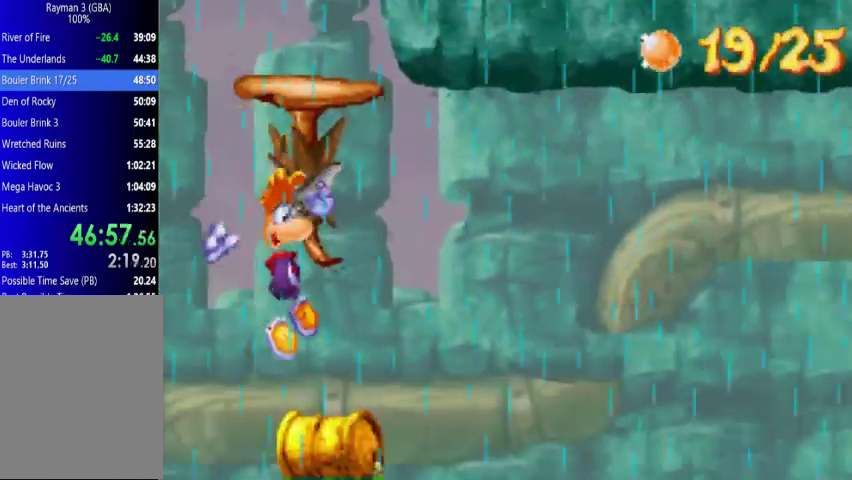
{"buttons": ["DPAD_UP", "DPAD_RIGHT"], "events": []}
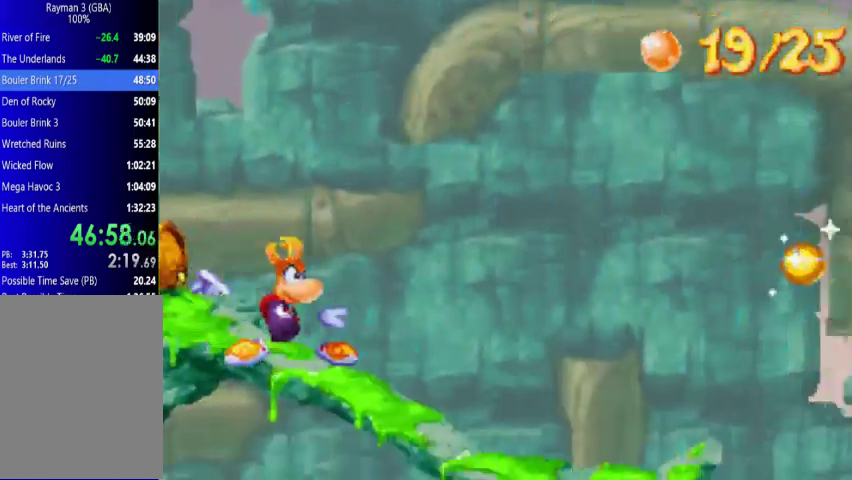
{"buttons": ["DPAD_UP", "DPAD_RIGHT"], "events": []}
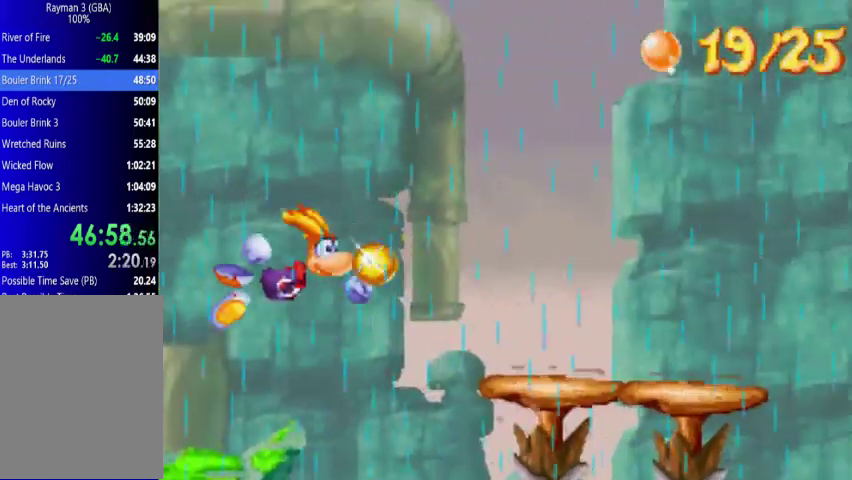
{"buttons": ["DPAD_UP", "DPAD_RIGHT"], "events": []}
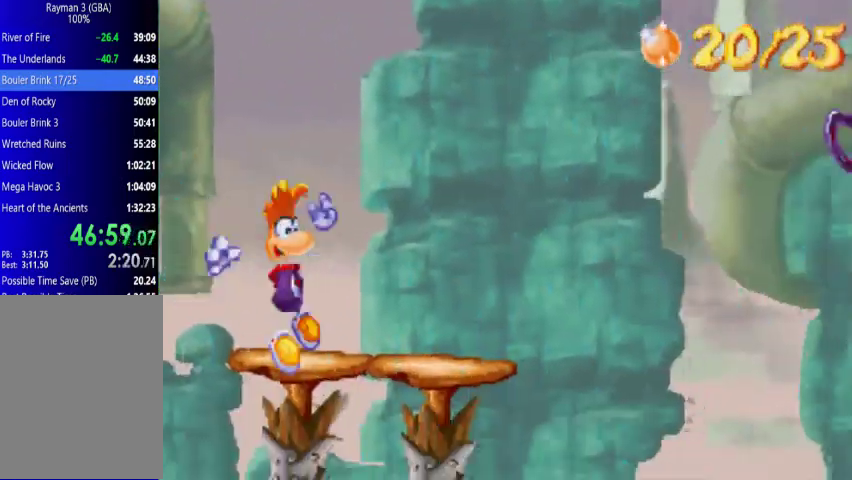
{"buttons": ["DPAD_UP", "DPAD_RIGHT"], "events": []}
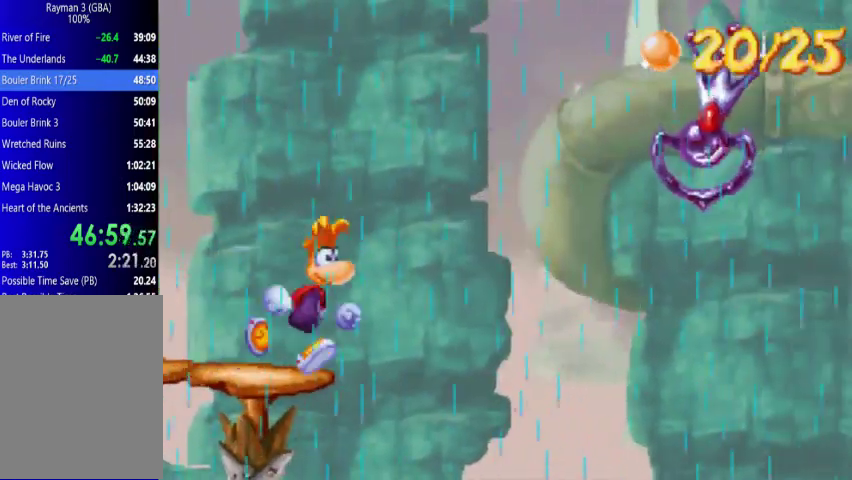
{"buttons": ["A", "X", "DPAD_UP", "DPAD_RIGHT"], "events": [[67, "A", "down"], [433, "X", "down"]]}
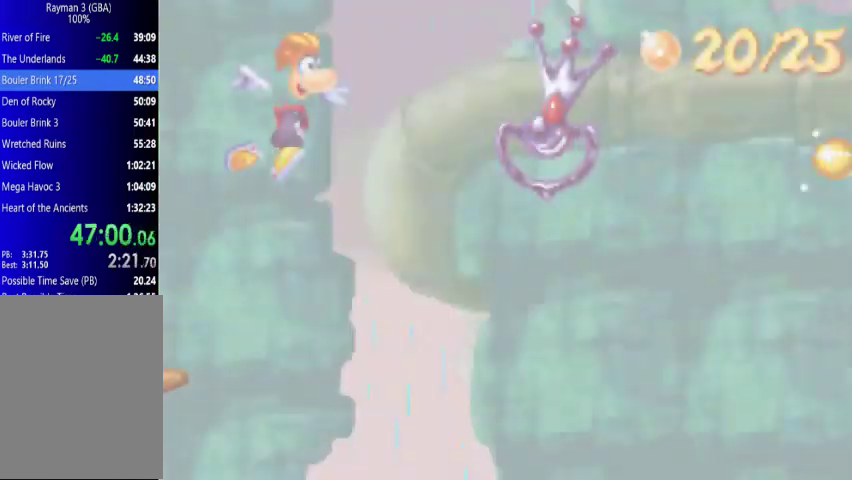
{"buttons": ["DPAD_UP", "DPAD_RIGHT"], "events": [[67, "X", "up"], [133, "A", "up"]]}
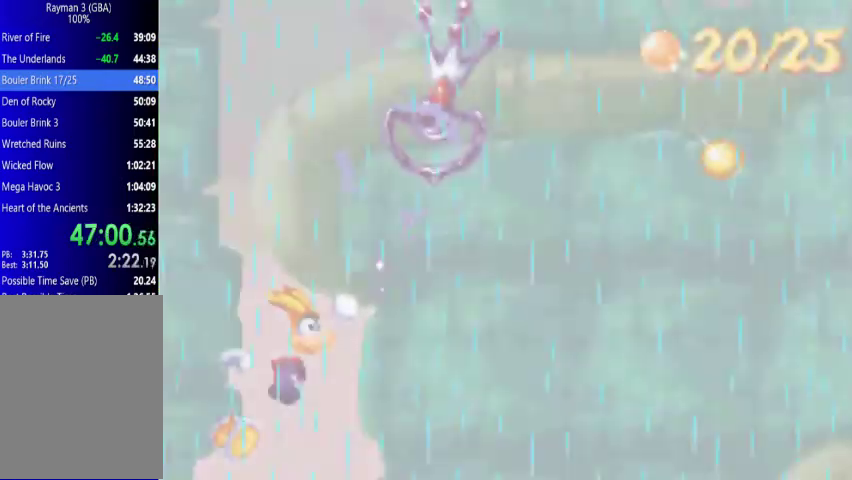
{"buttons": ["DPAD_UP", "DPAD_RIGHT"], "events": []}
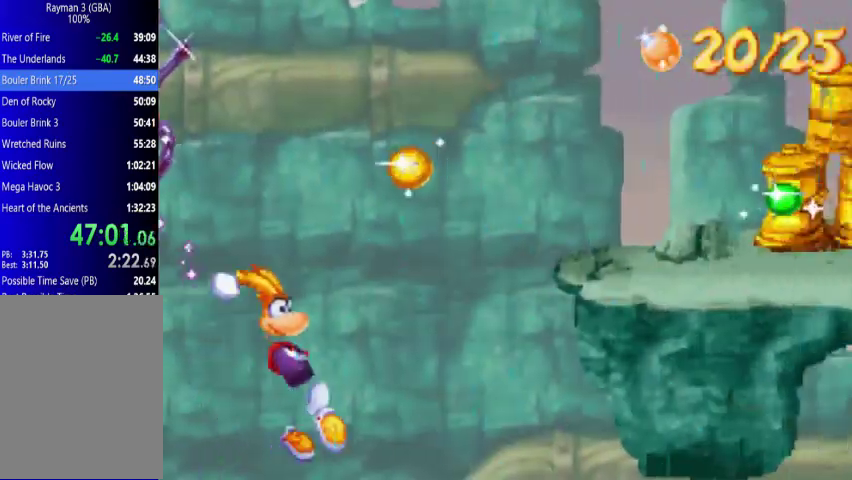
{"buttons": ["DPAD_UP", "DPAD_RIGHT"], "events": [[67, "A", "down"], [300, "A", "up"]]}
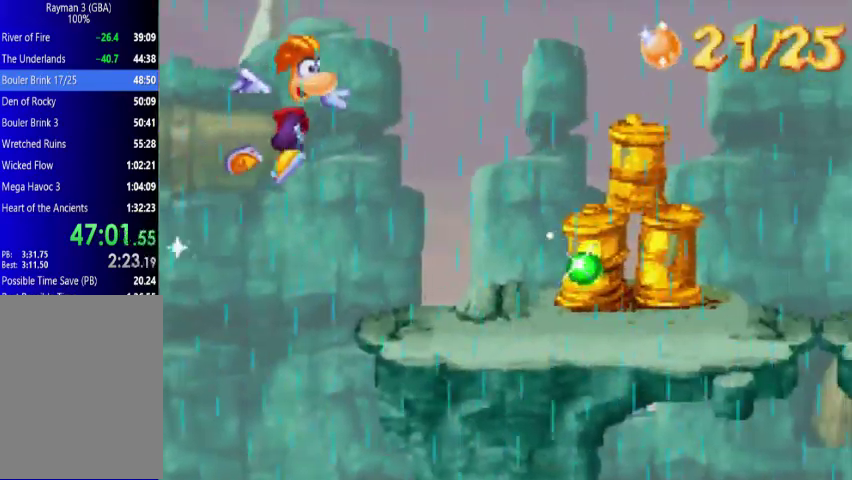
{"buttons": ["DPAD_UP", "DPAD_RIGHT"], "events": []}
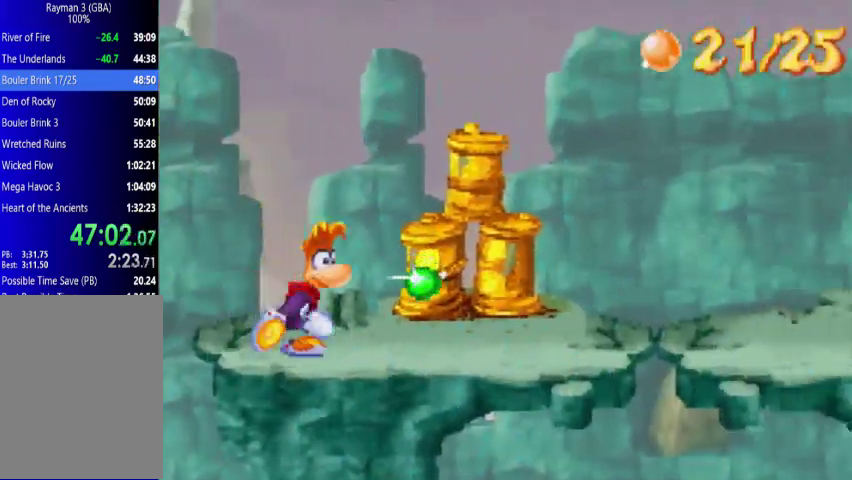
{"buttons": ["DPAD_UP", "DPAD_RIGHT"], "events": []}
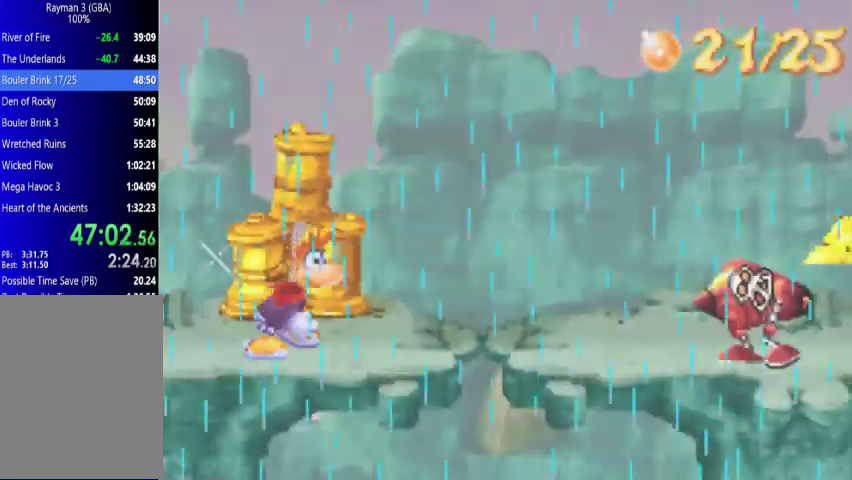
{"buttons": ["A", "DPAD_UP", "DPAD_RIGHT"], "events": [[300, "A", "down"]]}
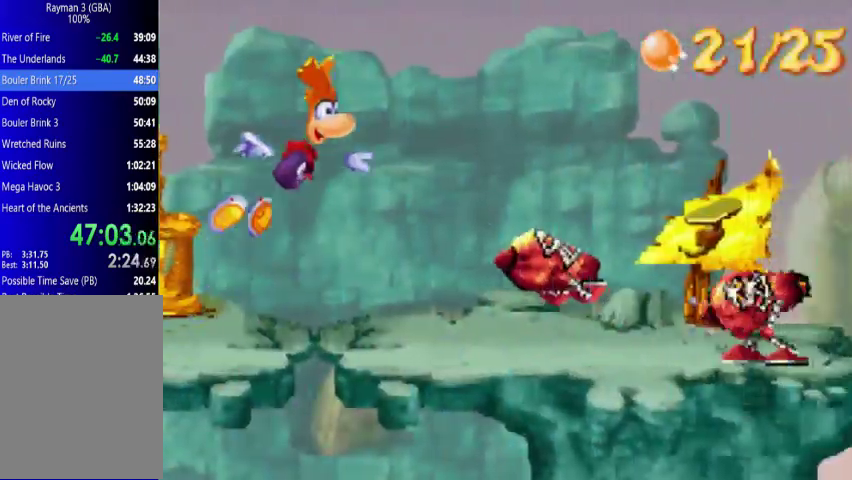
{"buttons": ["DPAD_UP", "DPAD_RIGHT"], "events": [[67, "A", "up"], [133, "A", "down"], [267, "A", "up"], [367, "A", "down"], [500, "A", "up"]]}